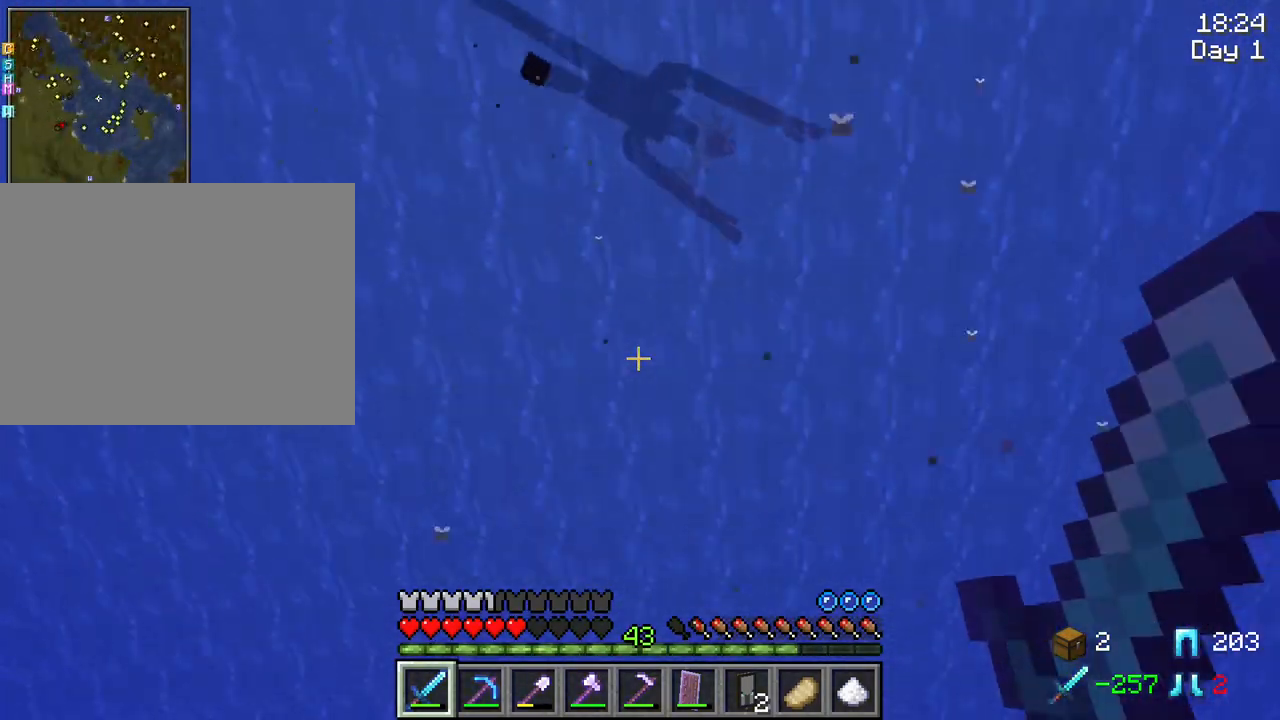
Gameplay with keyboard and mouse; each line is a JSON object with the keys and mouse buttons held at the frame after it. "events" lists presses ("down") and releases ("up") of "1", "2", "3", "4", "5", "a", "alt", "c", "caps_lock", "ctrl", "d", "e", "f", "g", "q", "r", "s", "shift", "space", "t", "tab", "v", "w", "x", "z", "mouse_left", "mouse_wheel" and "mouse_right" between this image and that frame as [ms after this image, input, new state], when the widget could be followed in between. "mouse_left", "mouse_wheel", "mouse_right" = the "left", "wheel", "right" buttons of the "mouse" list. No other keys are recorded. Fast repeated clicks can show as one long hold. "wheel" means that the mouse wheel is clicked or scrolled. "mouse_move" is the direction in which the mouse moves at that frame (one of eight, or "still"), when it could be read.
{"keys": [], "mouse": [], "mouse_move": "still", "events": []}
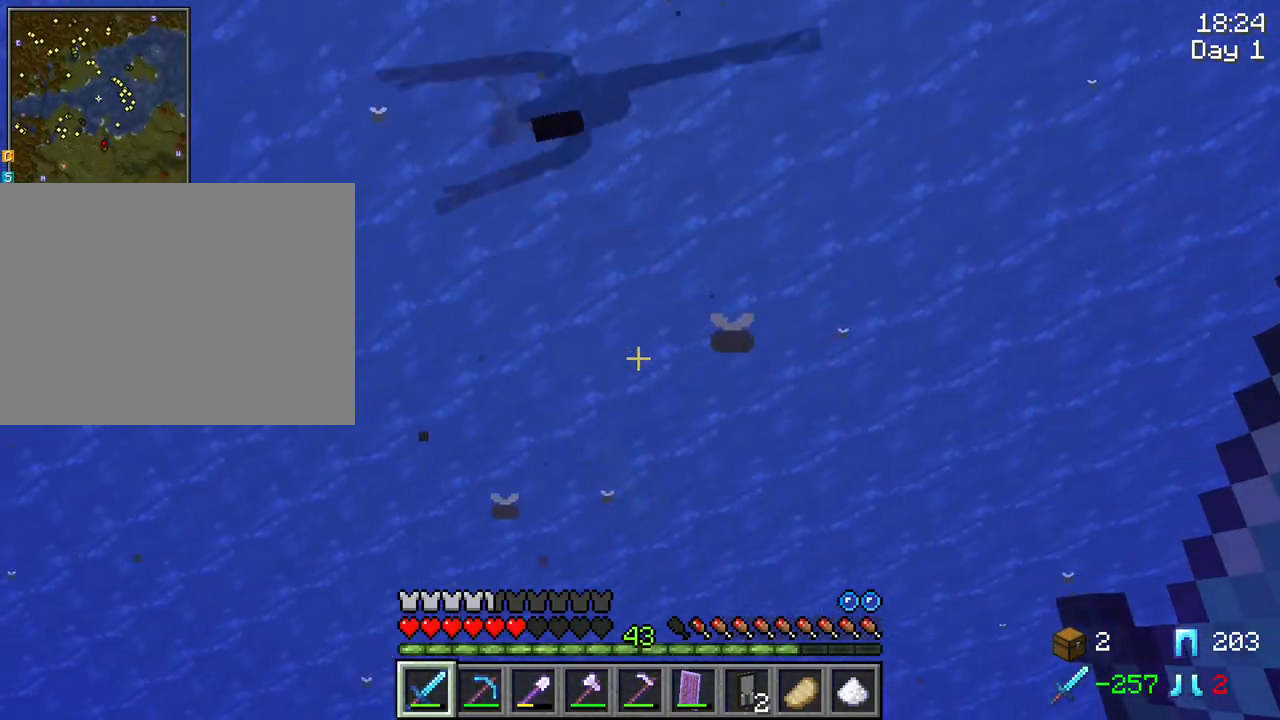
{"keys": [], "mouse": ["wheel"], "mouse_move": "still", "events": [[450, "mouse_wheel", "down"]]}
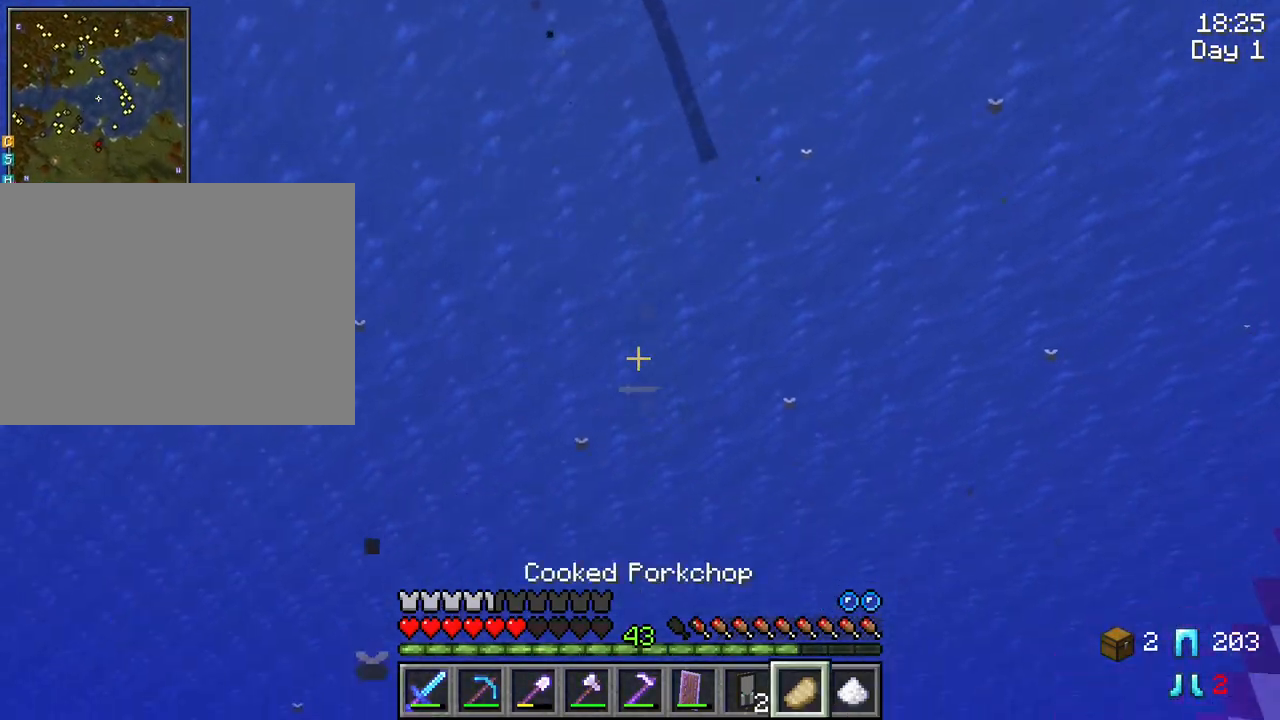
{"keys": [], "mouse": ["wheel"], "mouse_move": "still", "events": [[50, "mouse_wheel", "up"], [467, "mouse_wheel", "down"]]}
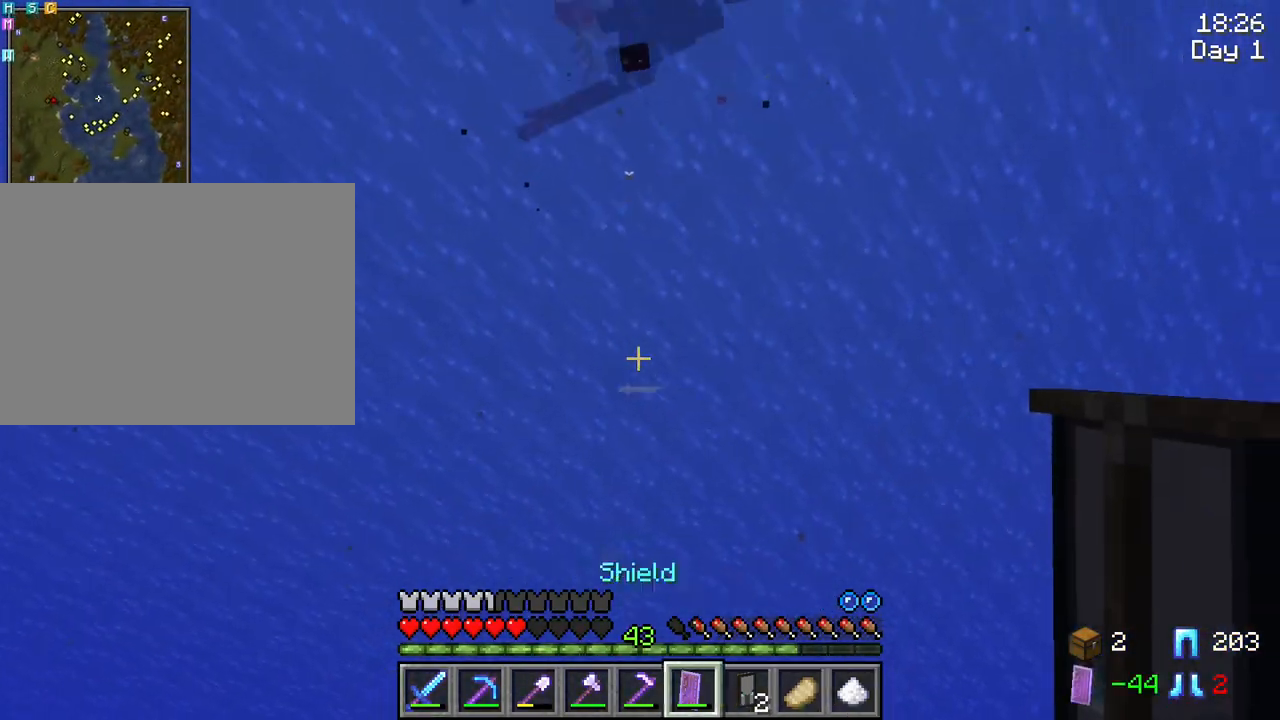
{"keys": ["space"], "mouse": [], "mouse_move": "still", "events": [[17, "mouse_wheel", "up"], [300, "space", "down"]]}
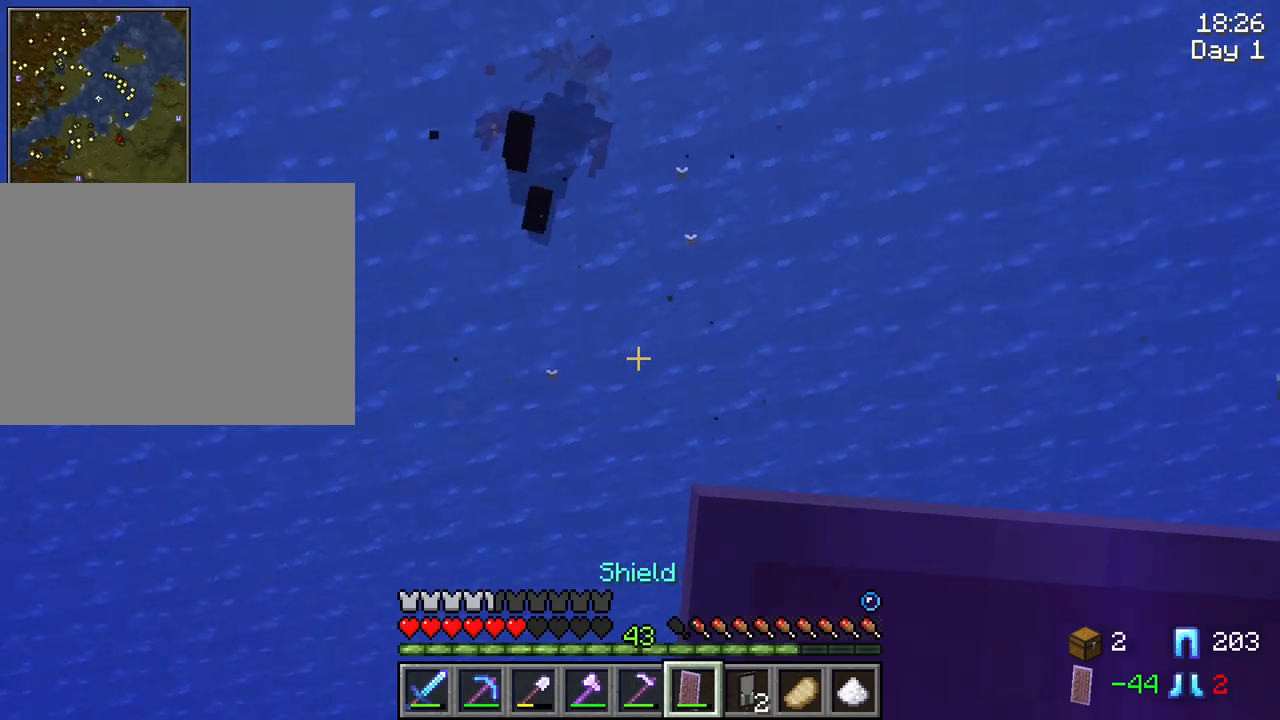
{"keys": ["space"], "mouse": [], "mouse_move": "still", "events": []}
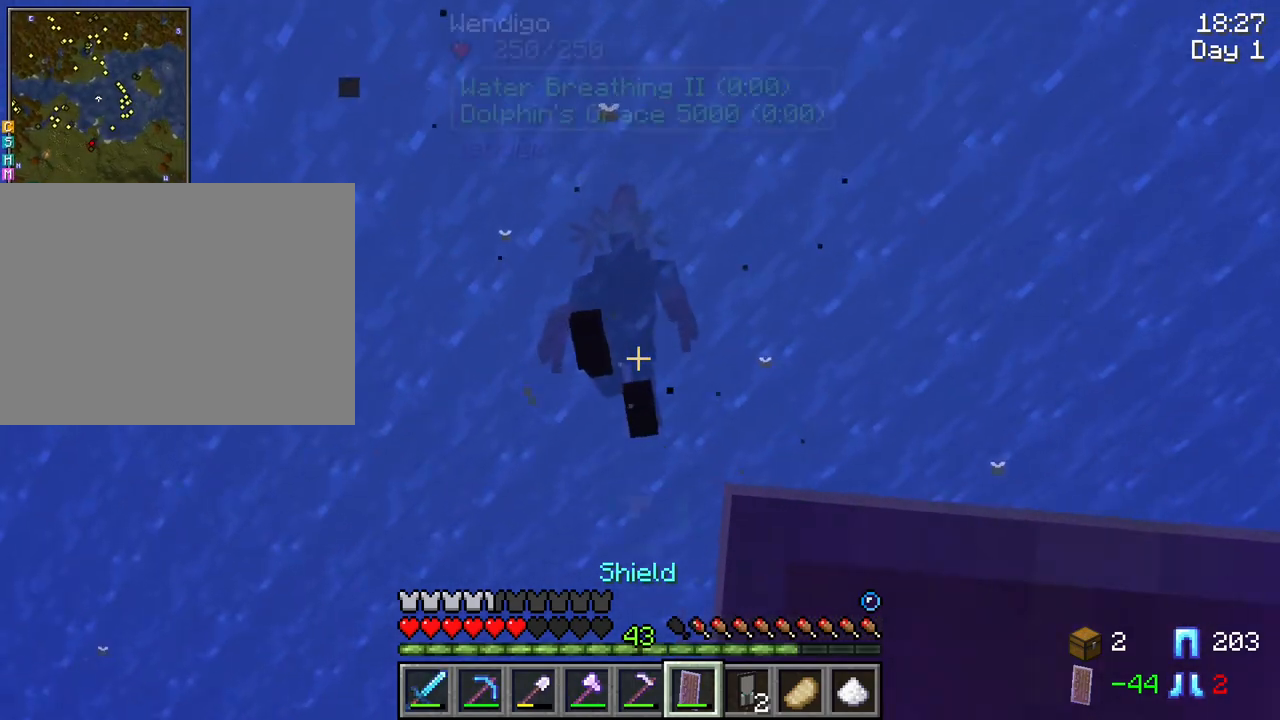
{"keys": [], "mouse": [], "mouse_move": "still", "events": [[234, "mouse_left", "down"], [334, "mouse_left", "up"], [417, "space", "up"]]}
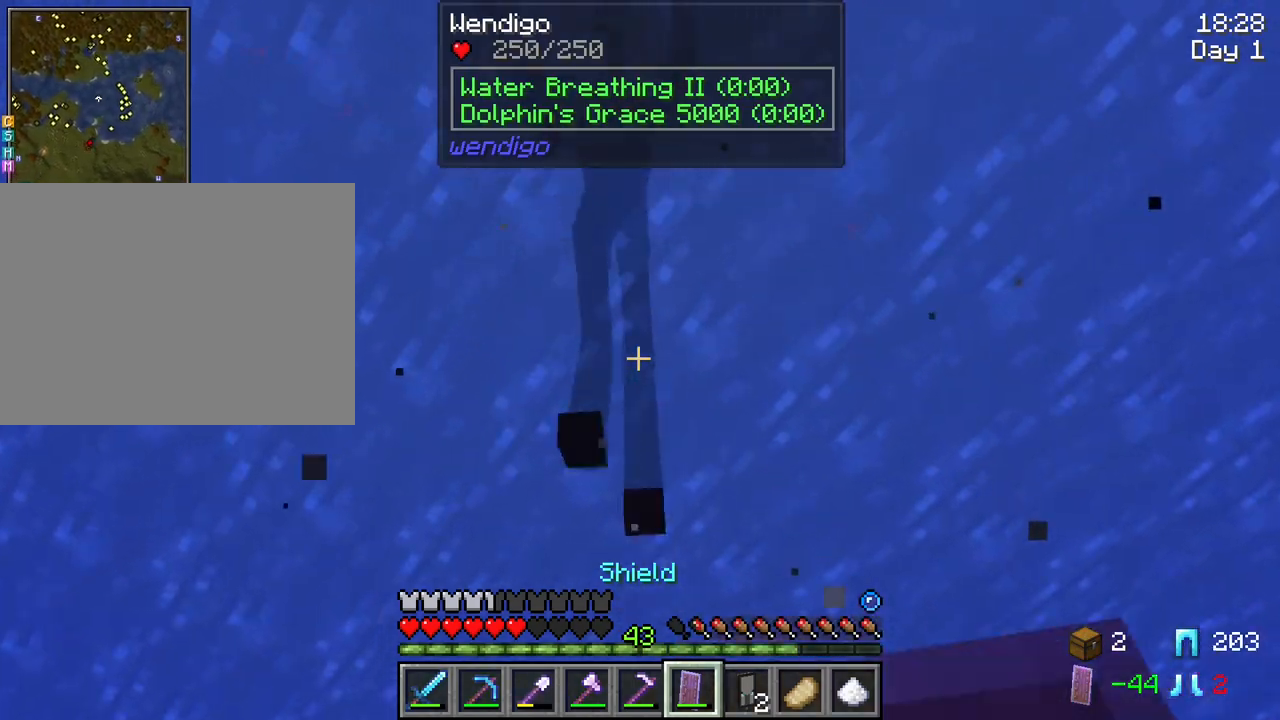
{"keys": [], "mouse": [], "mouse_move": "still", "events": [[117, "mouse_left", "down"], [200, "mouse_left", "up"], [250, "space", "down"], [484, "space", "up"]]}
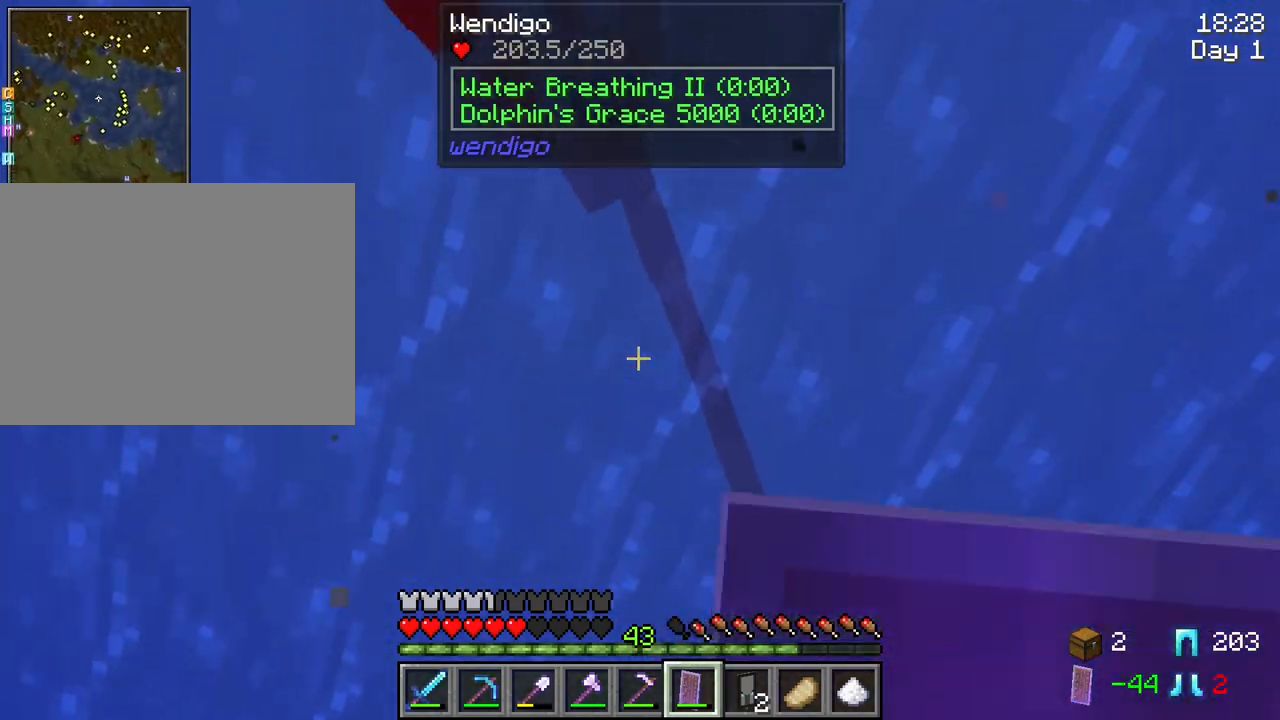
{"keys": [], "mouse": ["left"], "mouse_move": "still", "events": [[34, "mouse_left", "down"], [117, "mouse_left", "up"], [450, "mouse_left", "down"]]}
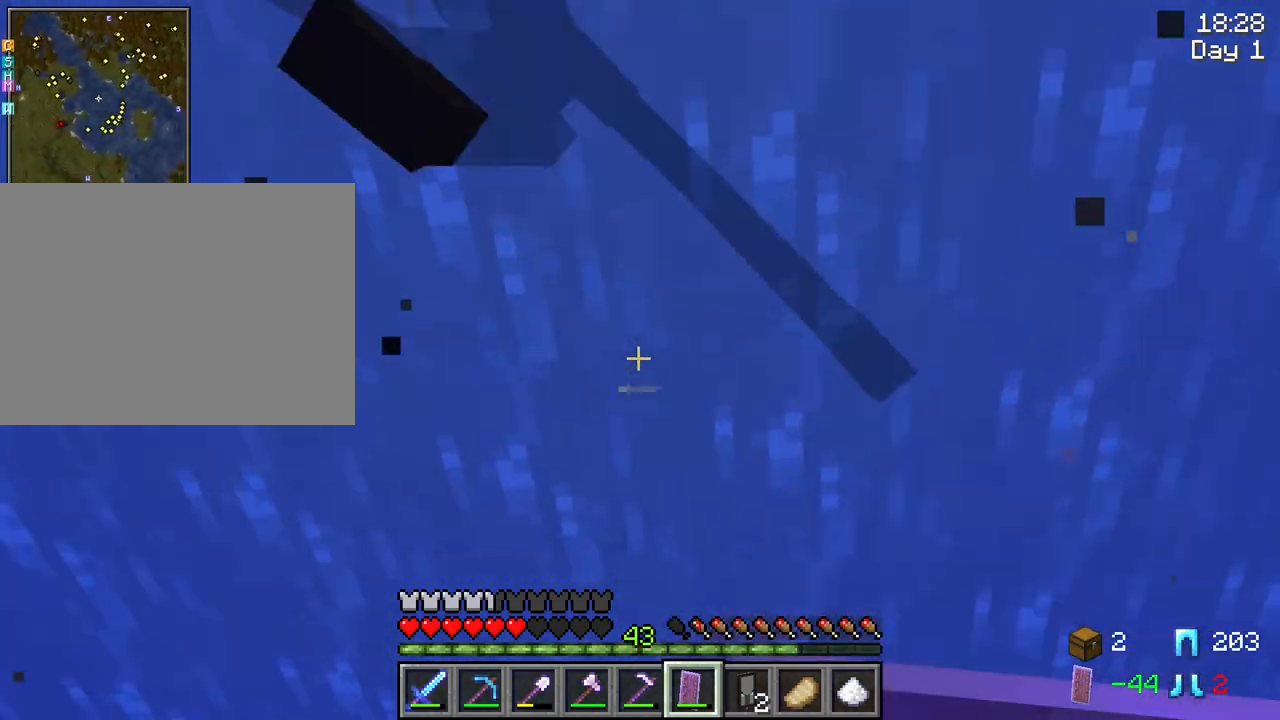
{"keys": [], "mouse": [], "mouse_move": "still", "events": [[50, "mouse_left", "up"], [384, "mouse_left", "down"], [467, "mouse_left", "up"]]}
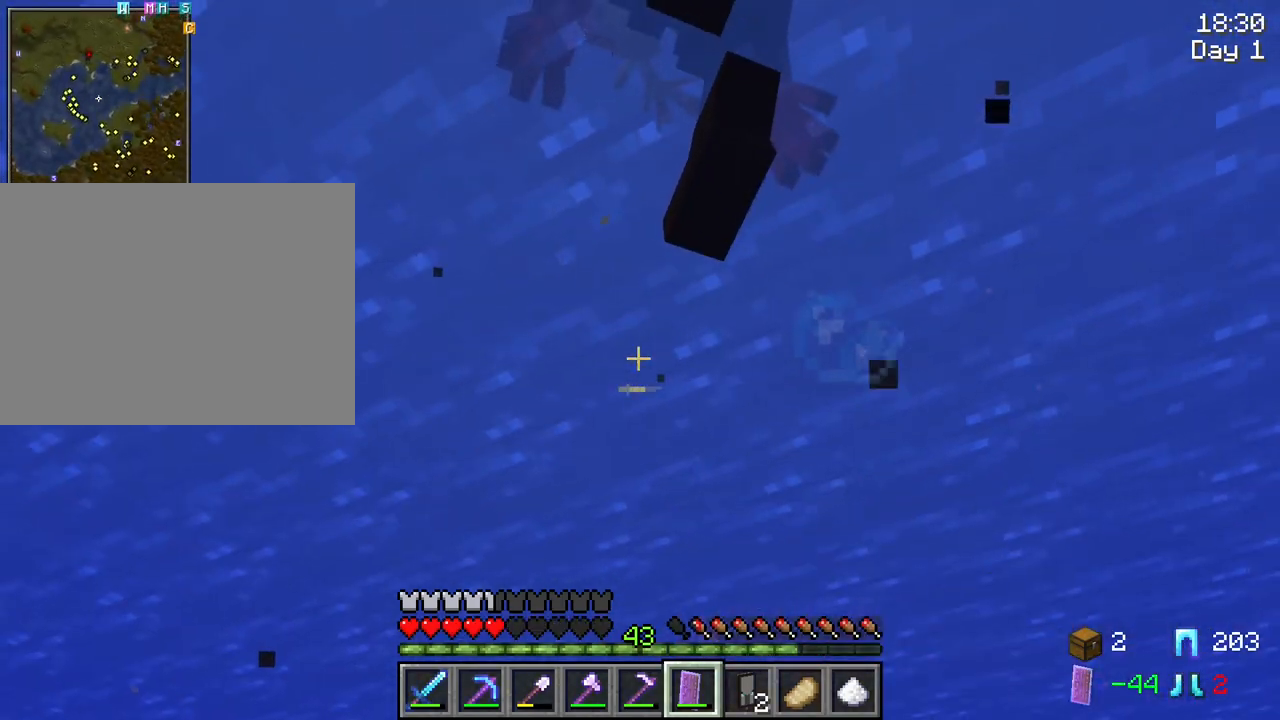
{"keys": ["space"], "mouse": [], "mouse_move": "still", "events": [[300, "mouse_left", "down"], [400, "mouse_left", "up"], [450, "space", "down"]]}
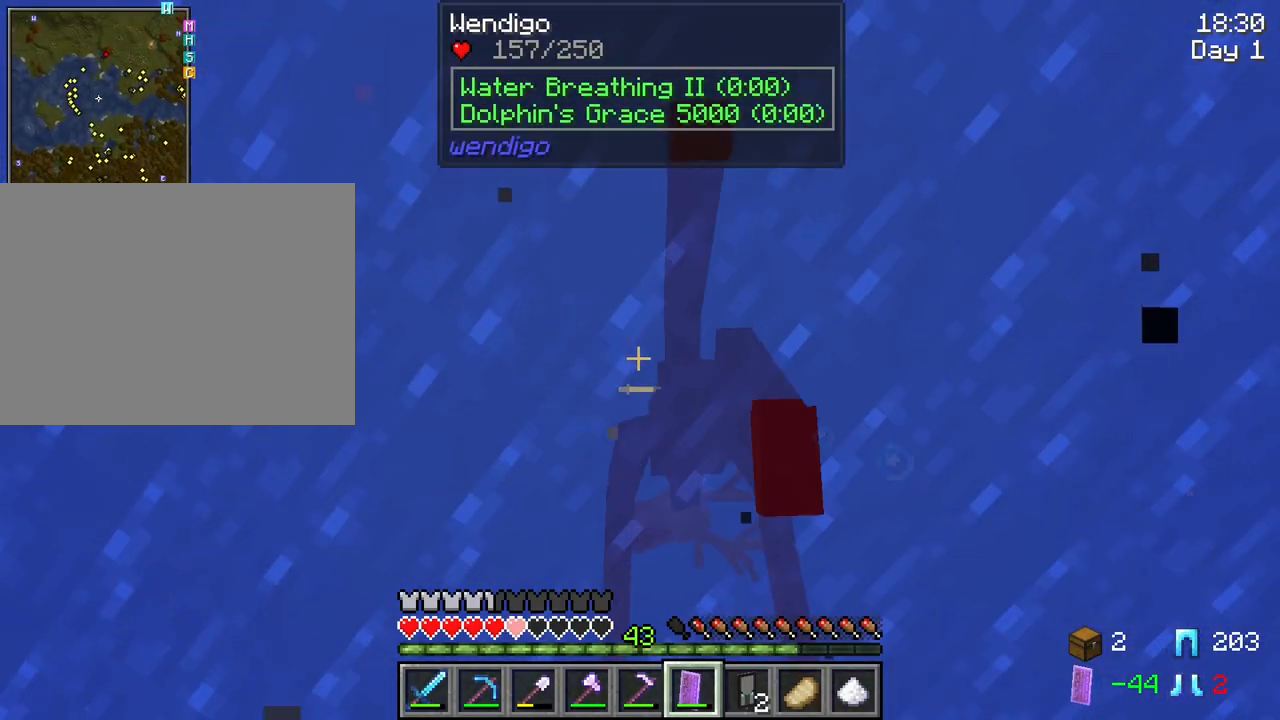
{"keys": [], "mouse": [], "mouse_move": "still", "events": [[84, "space", "up"], [267, "mouse_left", "down"], [367, "mouse_left", "up"]]}
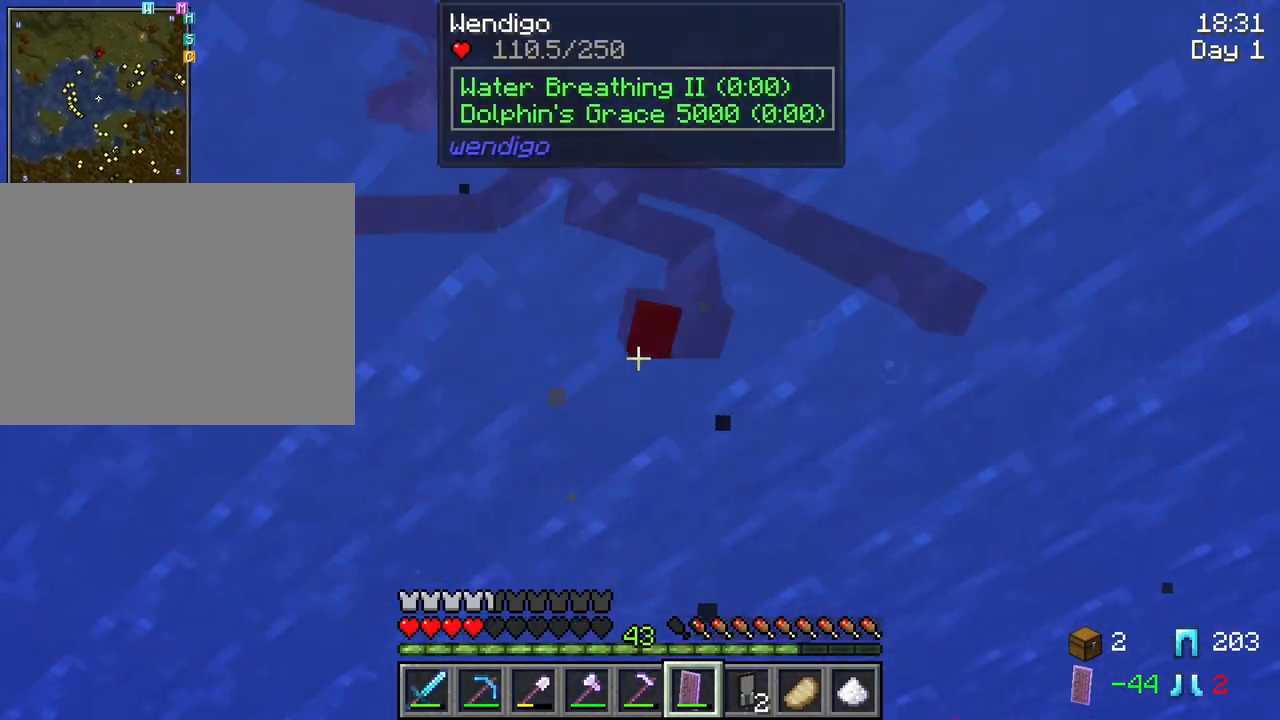
{"keys": ["space"], "mouse": [], "mouse_move": "still", "events": [[234, "mouse_left", "down"], [334, "mouse_left", "up"], [467, "space", "down"]]}
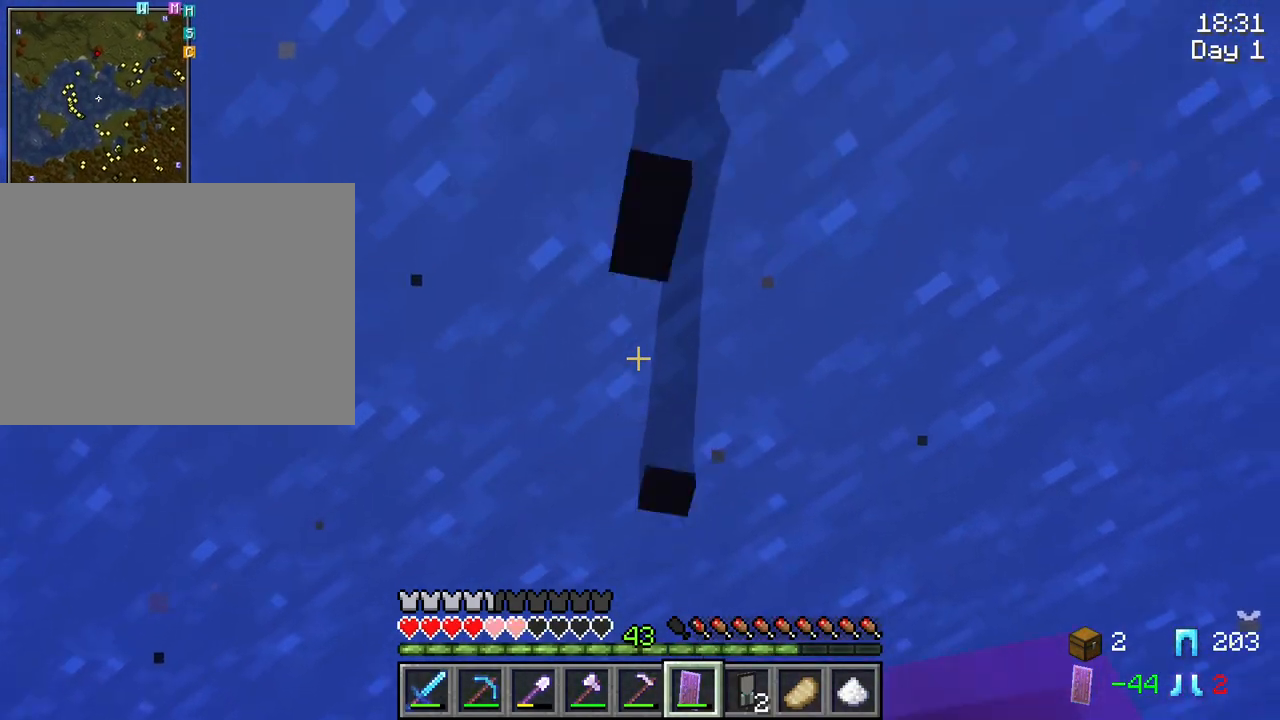
{"keys": [], "mouse": [], "mouse_move": "still", "events": [[67, "mouse_left", "down"], [117, "space", "up"], [150, "mouse_left", "up"]]}
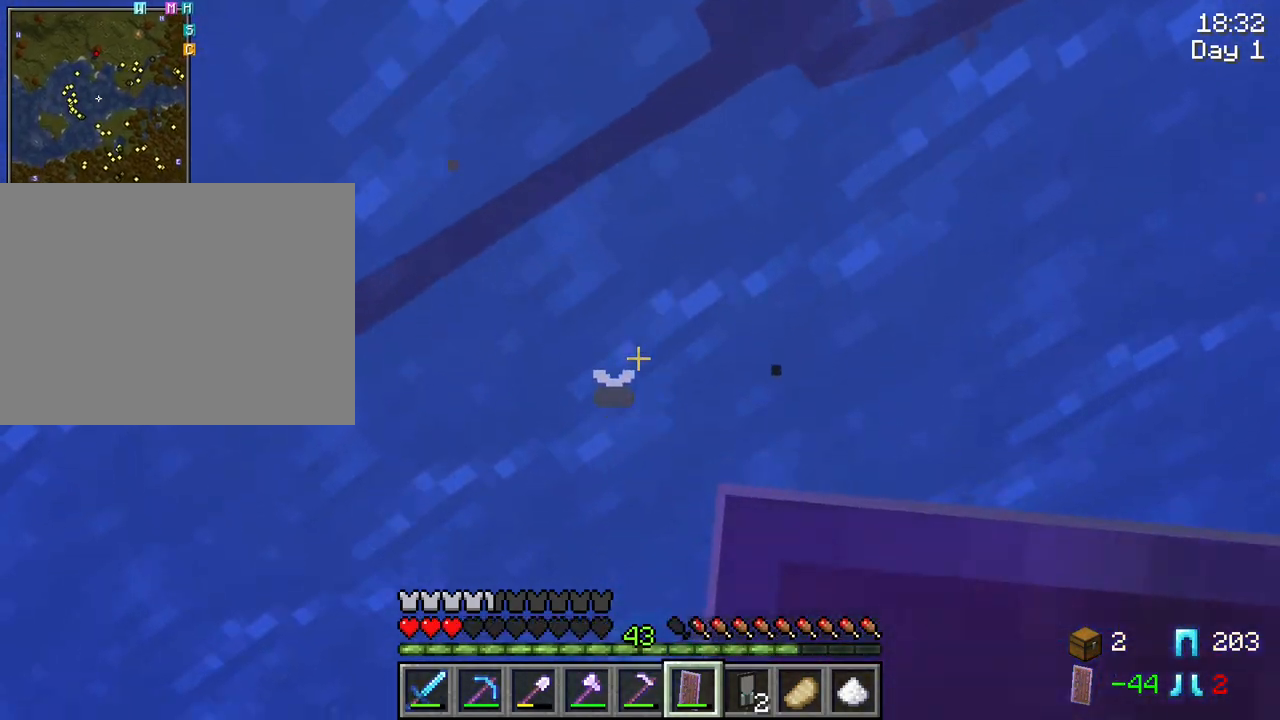
{"keys": [], "mouse": [], "mouse_move": "still", "events": [[367, "mouse_wheel", "down"], [434, "mouse_wheel", "up"]]}
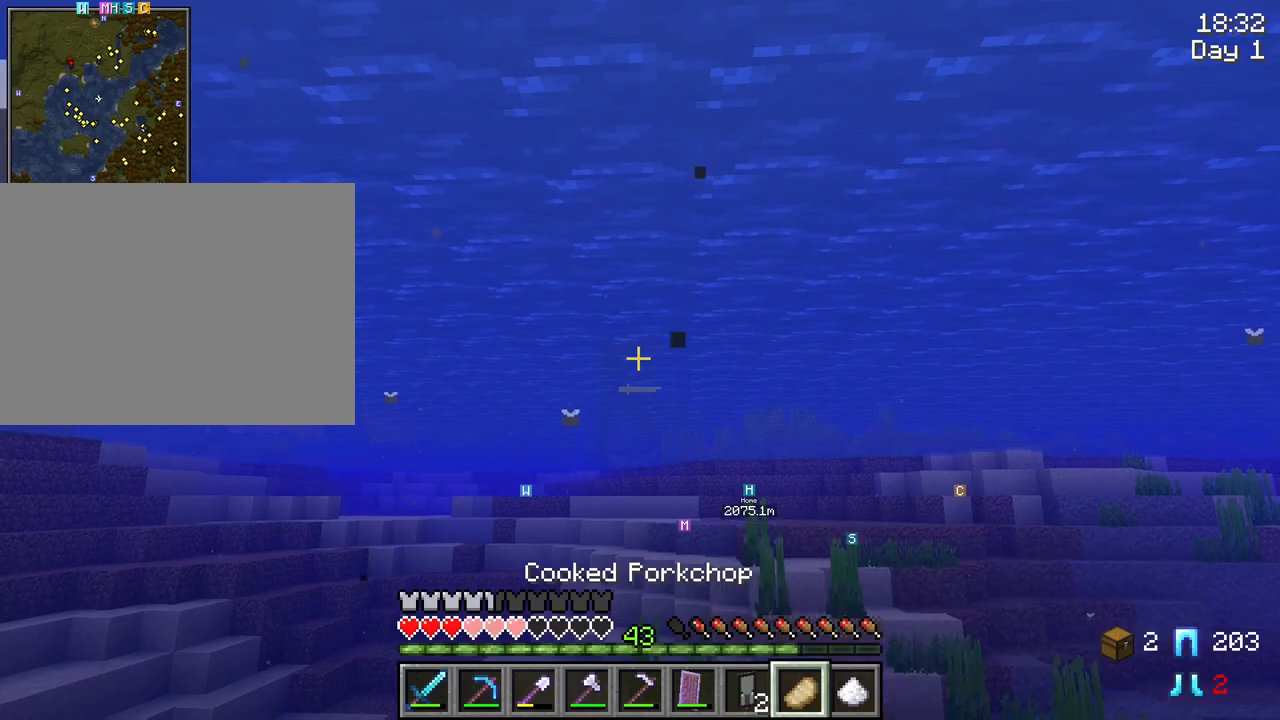
{"keys": ["a"], "mouse": ["right"], "mouse_move": "still", "events": [[150, "mouse_right", "down"], [284, "a", "down"]]}
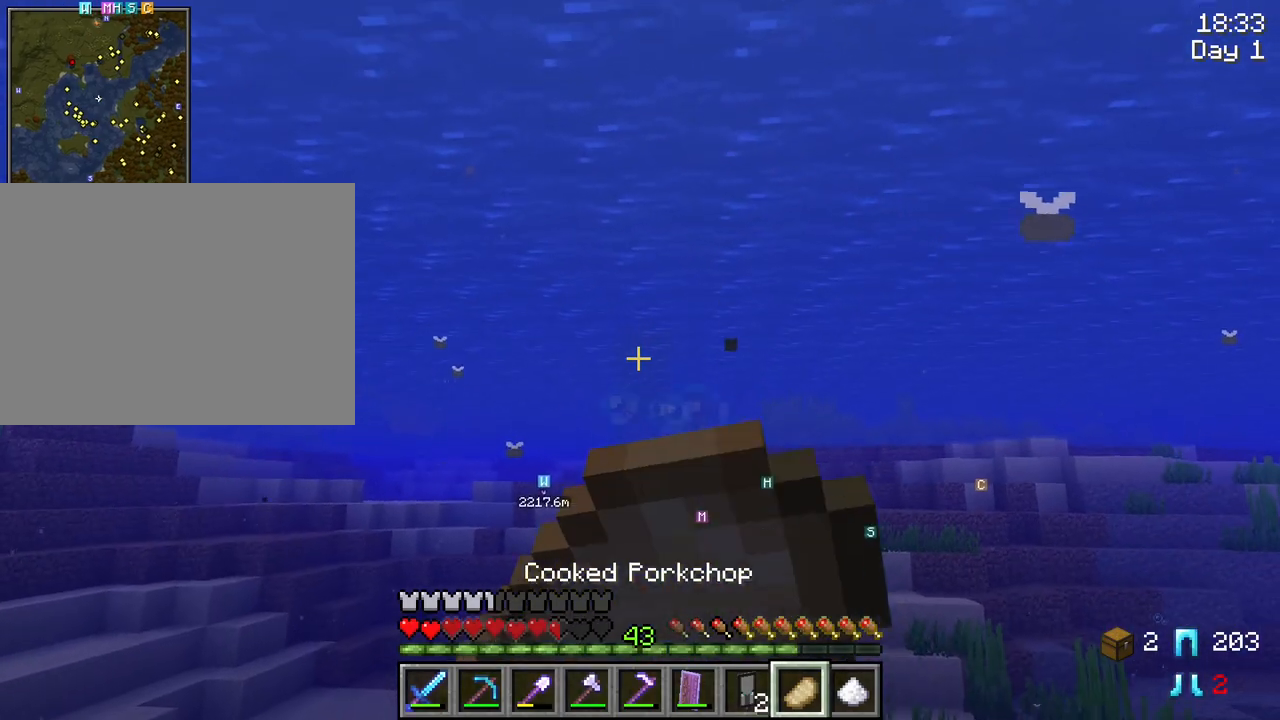
{"keys": ["a", "space"], "mouse": ["right"], "mouse_move": "still", "events": [[150, "space", "down"]]}
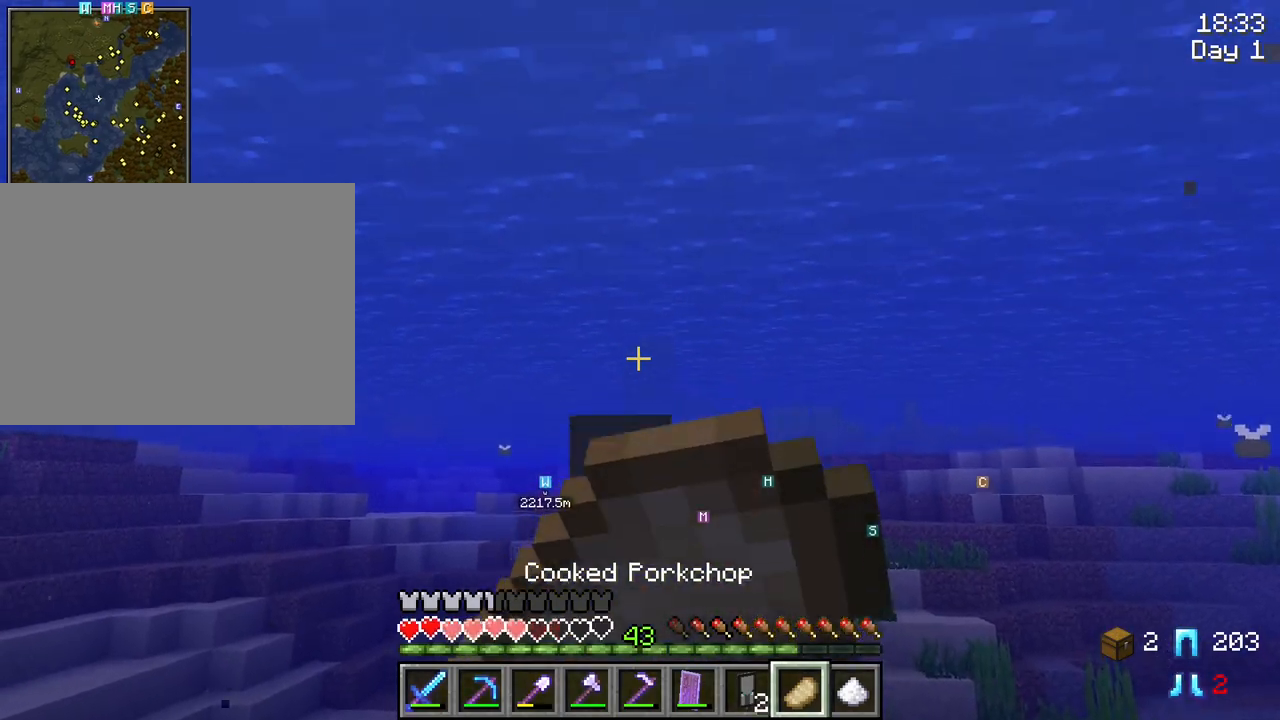
{"keys": [], "mouse": ["right"], "mouse_move": "still", "events": [[134, "space", "up"], [217, "a", "up"]]}
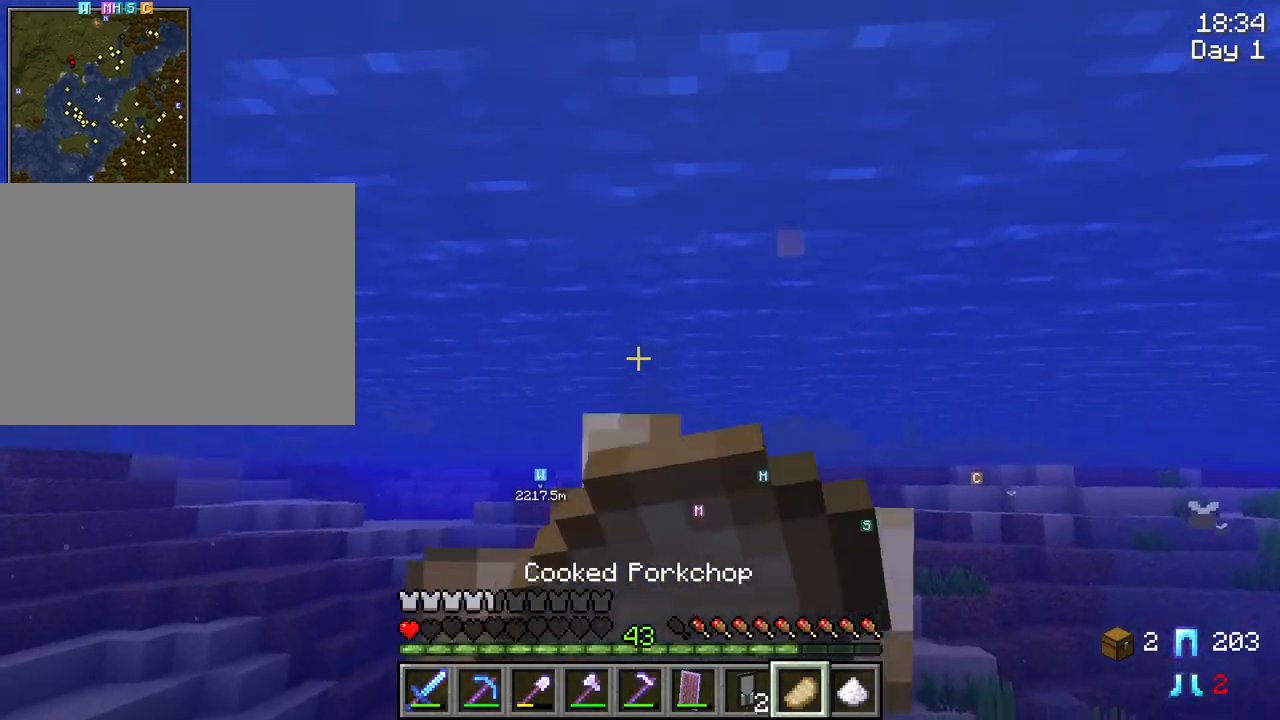
{"keys": ["shift"], "mouse": ["right"], "mouse_move": "still", "events": [[50, "shift", "down"]]}
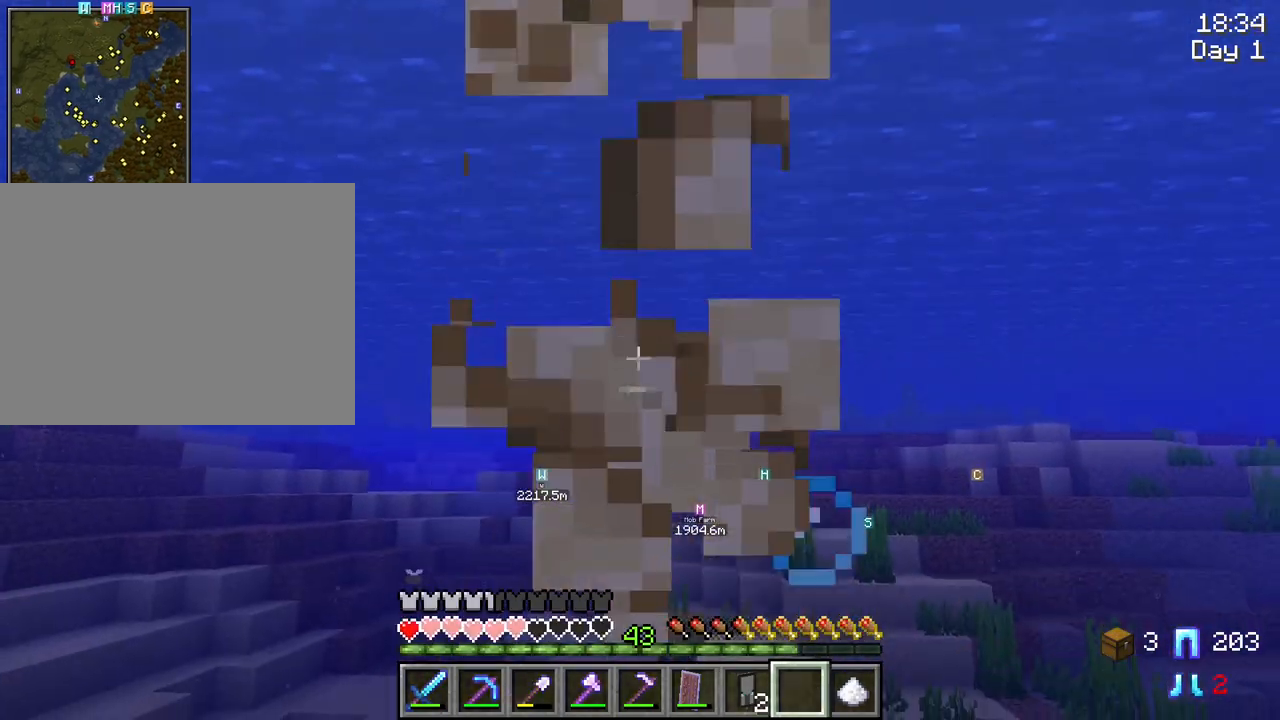
{"keys": ["space"], "mouse": [], "mouse_move": "still", "events": [[117, "mouse_right", "up"], [200, "shift", "up"], [250, "space", "down"]]}
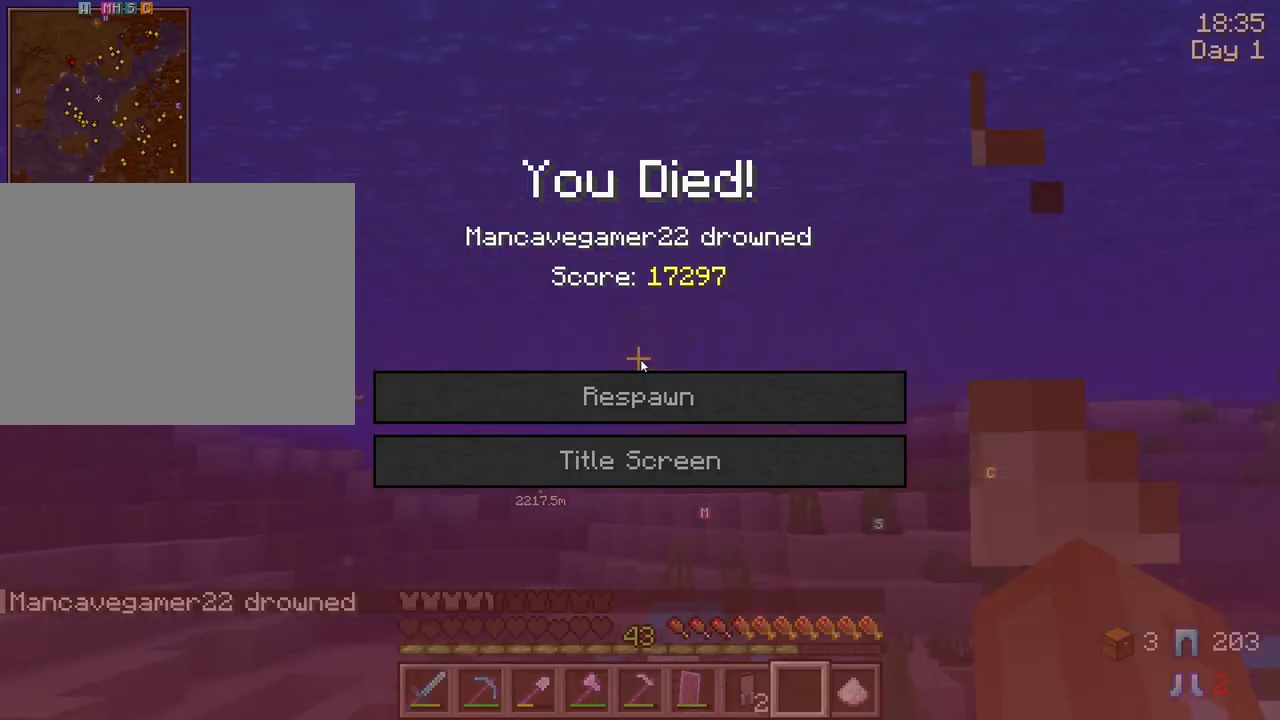
{"keys": [], "mouse": [], "mouse_move": "down", "events": [[84, "space", "up"]]}
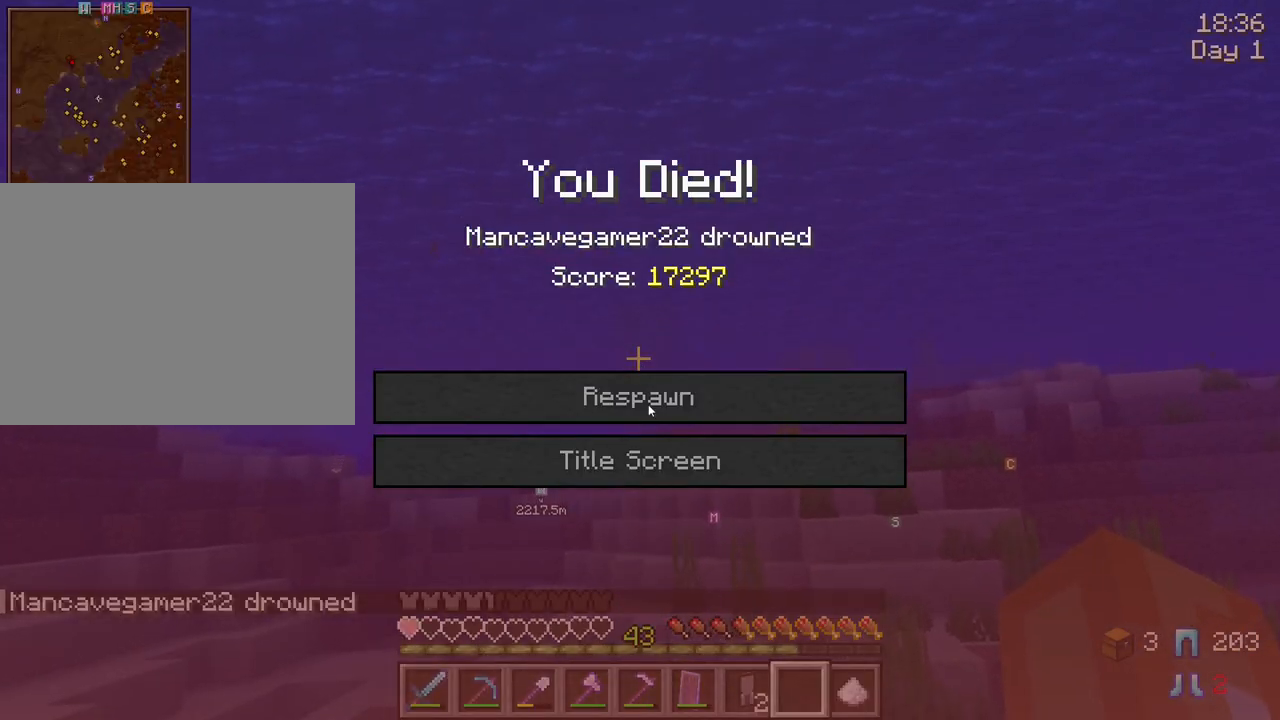
{"keys": [], "mouse": [], "mouse_move": "still", "events": [[384, "mouse_left", "down"], [434, "mouse_left", "up"]]}
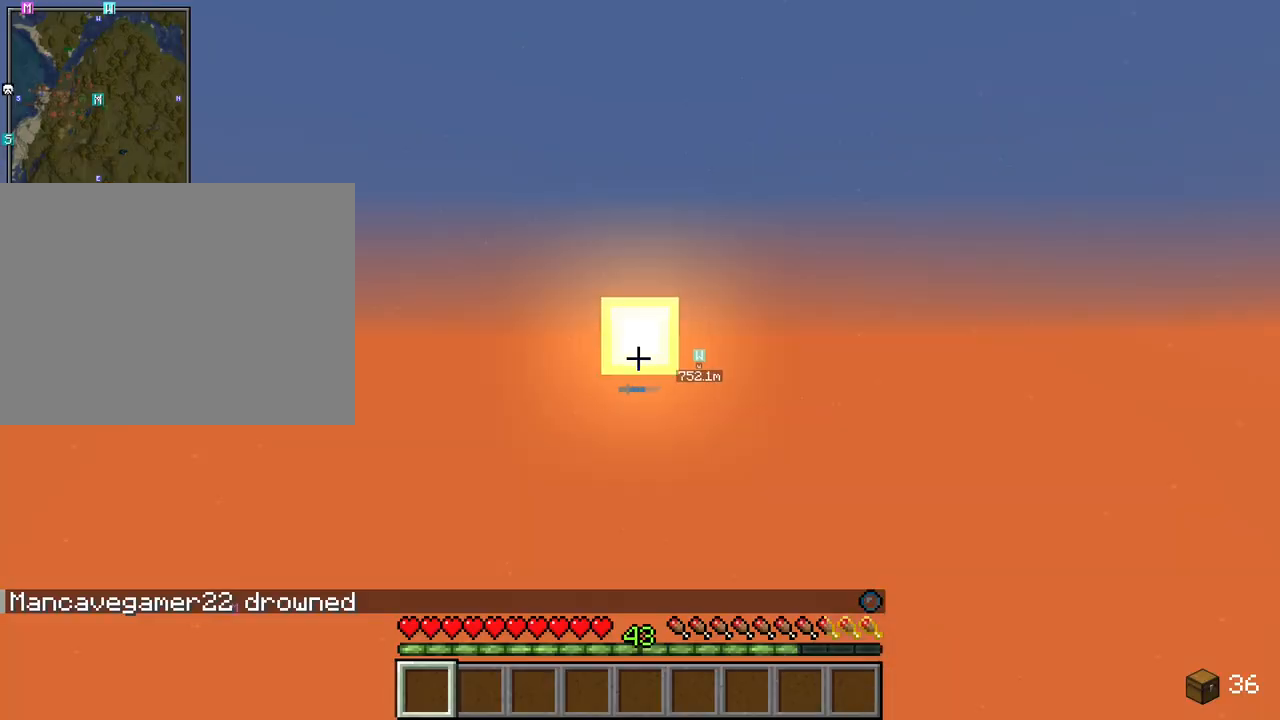
{"keys": [], "mouse": [], "mouse_move": "still", "events": []}
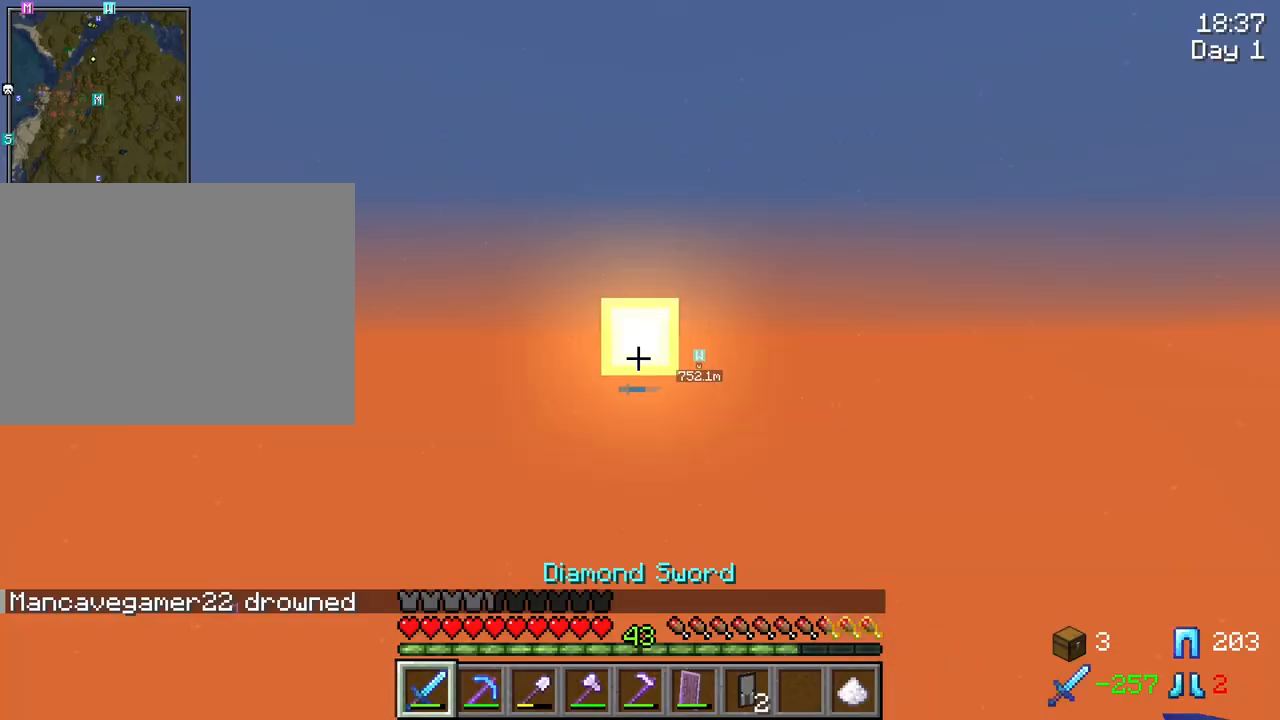
{"keys": ["d"], "mouse": [], "mouse_move": "still", "events": [[400, "d", "down"]]}
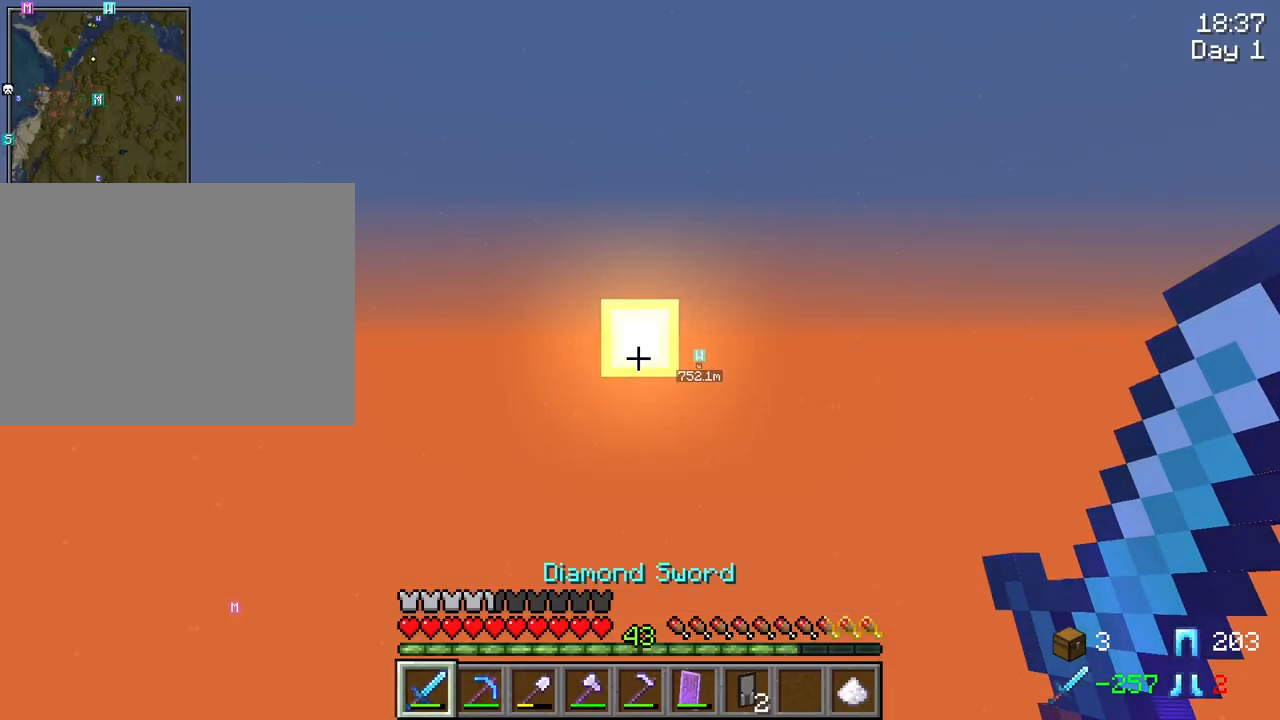
{"keys": [], "mouse": [], "mouse_move": "still", "events": [[50, "d", "up"]]}
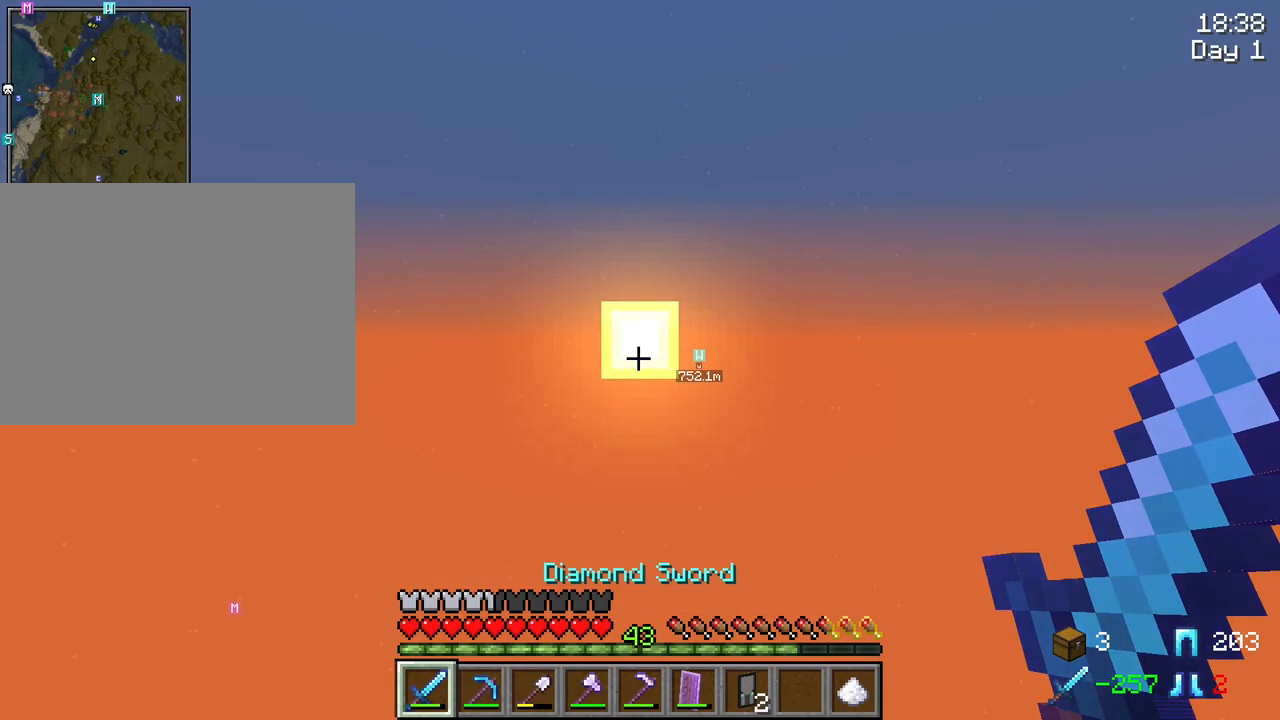
{"keys": [], "mouse": [], "mouse_move": "still", "events": []}
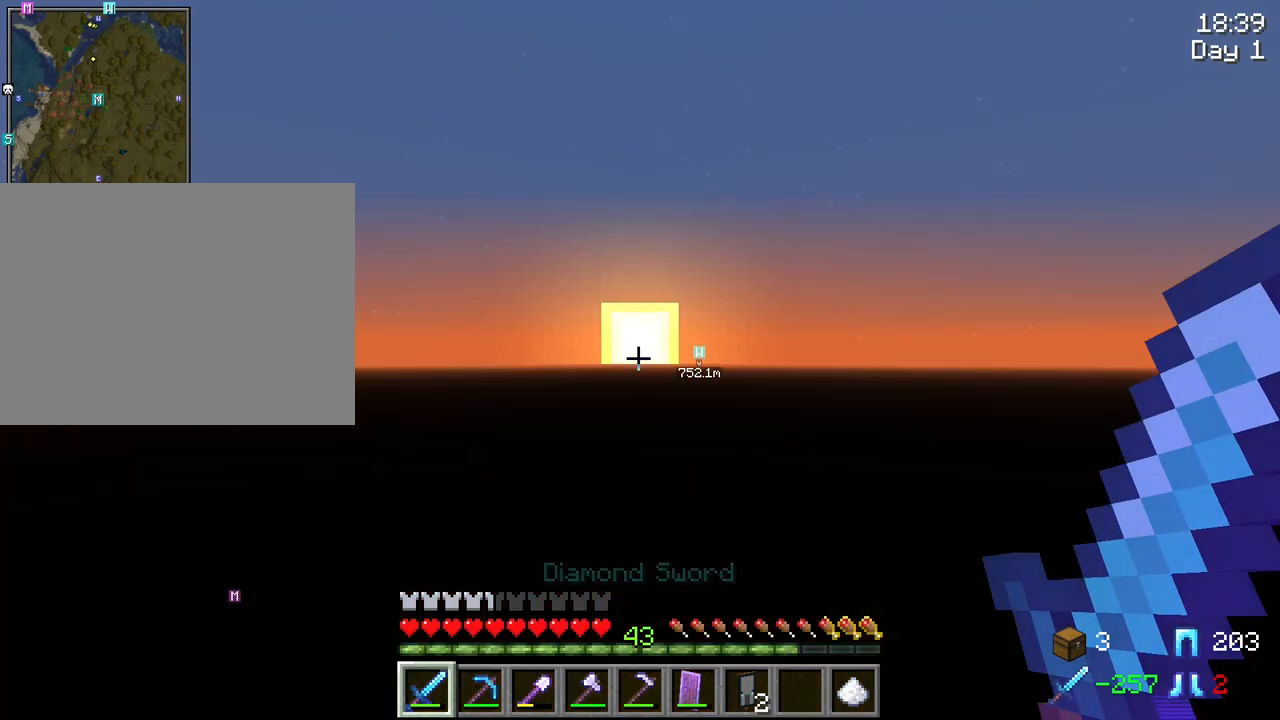
{"keys": [], "mouse": [], "mouse_move": "still", "events": []}
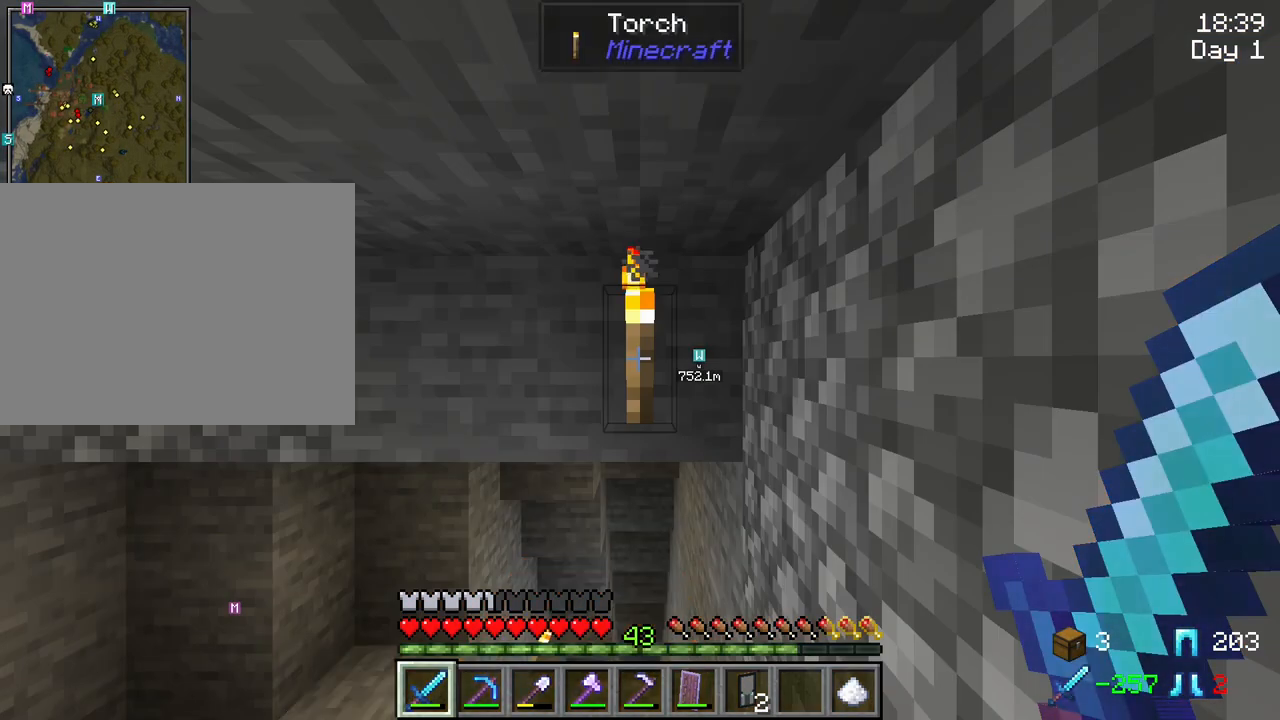
{"keys": [], "mouse": [], "mouse_move": "left", "events": []}
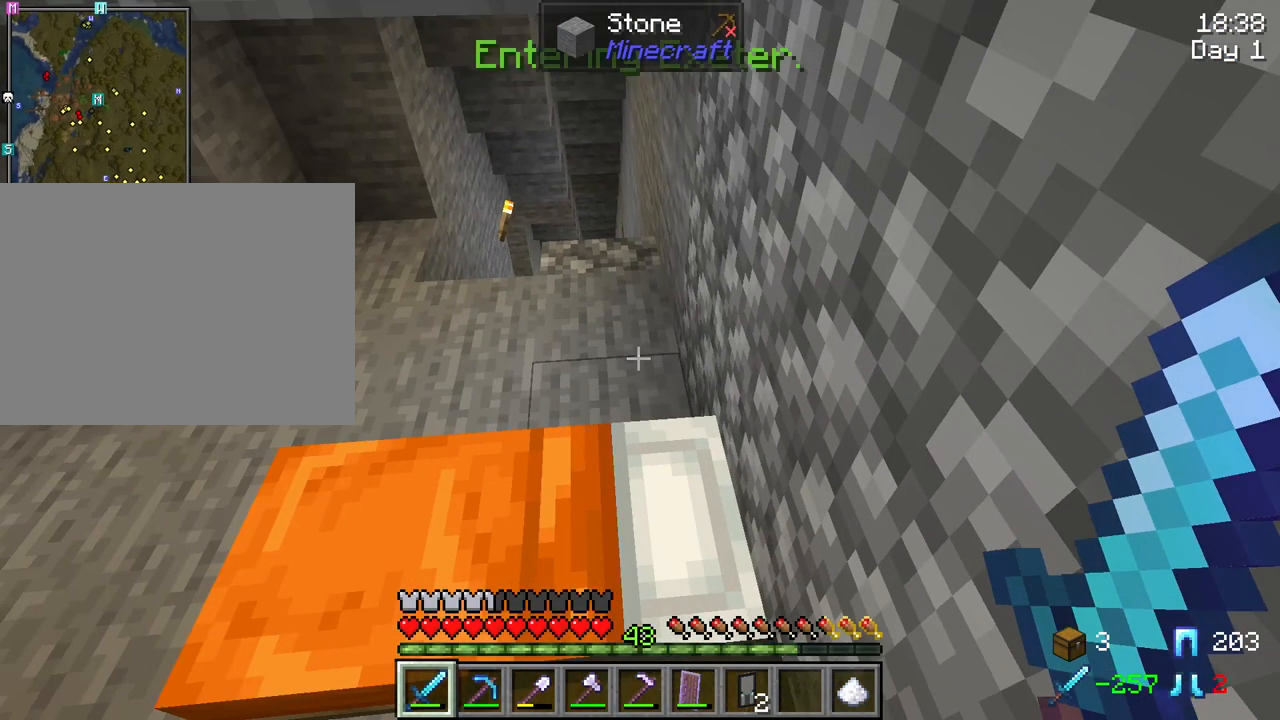
{"keys": [], "mouse": [], "mouse_move": "still", "events": [[300, "mouse_right", "down"], [400, "mouse_right", "up"]]}